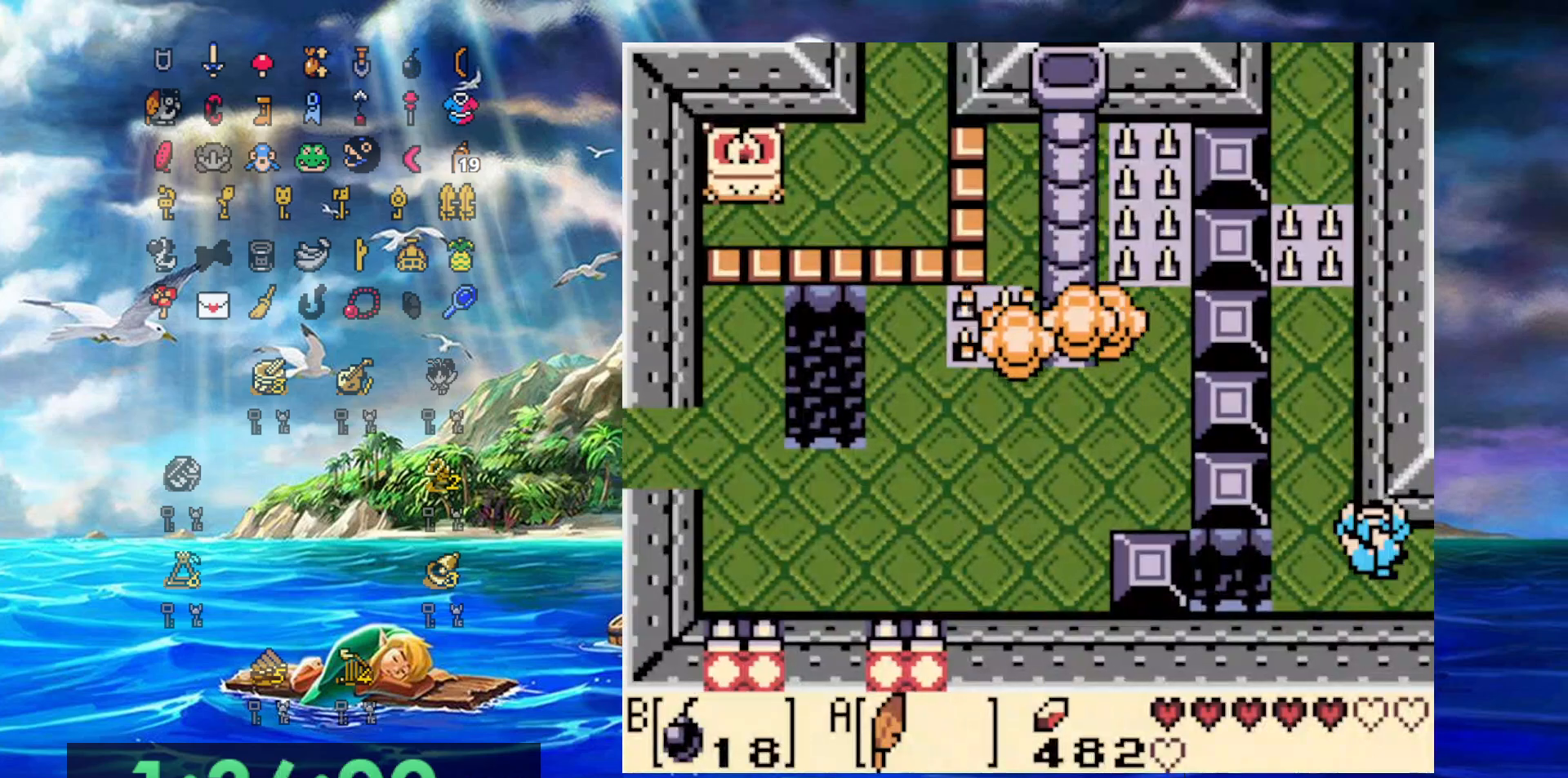
Gameplay with a controller (Nintendo layout); each line is a JSON object with the inputs held at the frame after it. "events" lists button and stick changes between this image and that frame as [ms after this image, input, new state], when the widget could be followed in between. Not read: L3 R3 START.
{"buttons": [], "events": []}
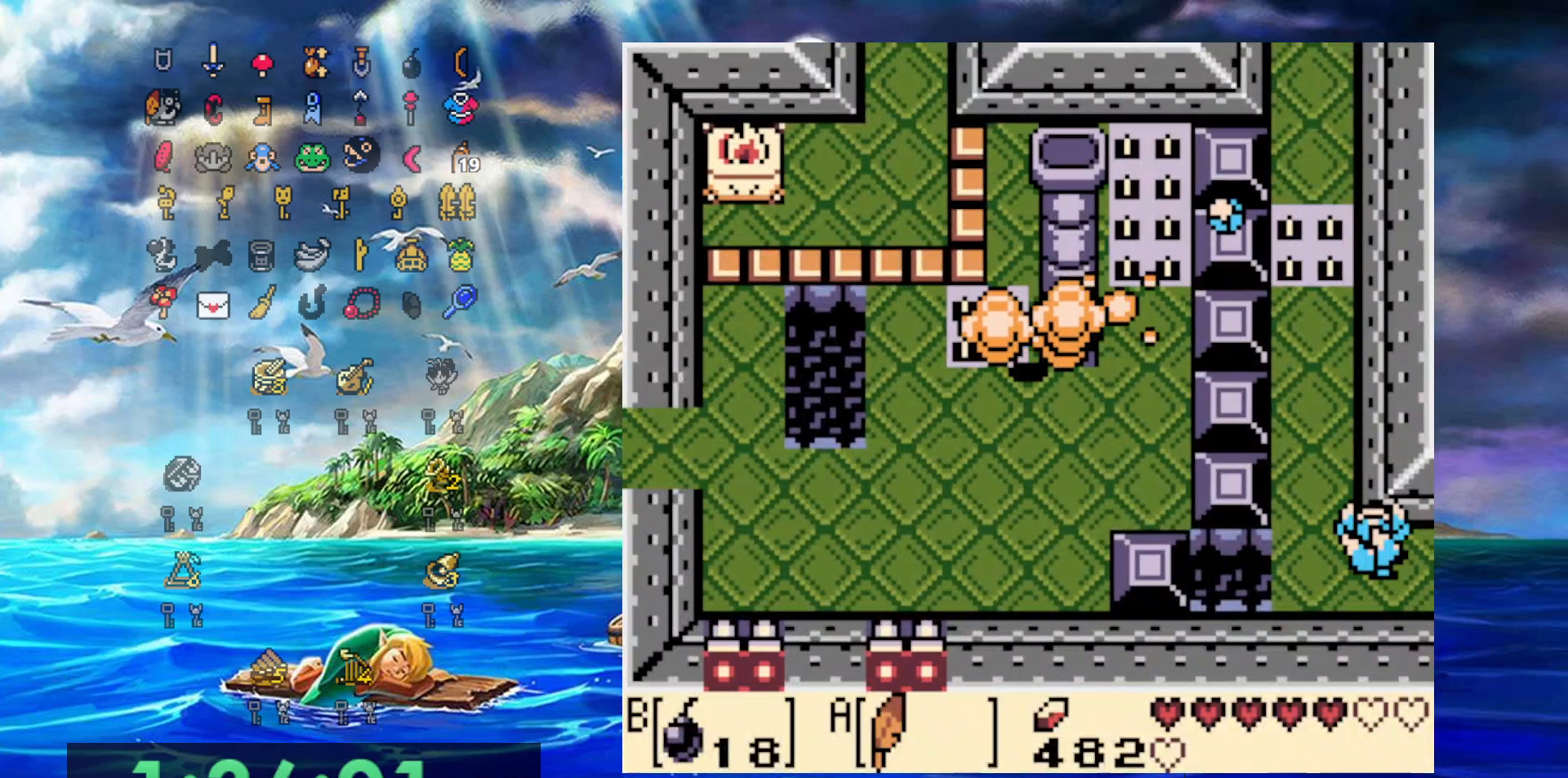
{"buttons": [], "events": []}
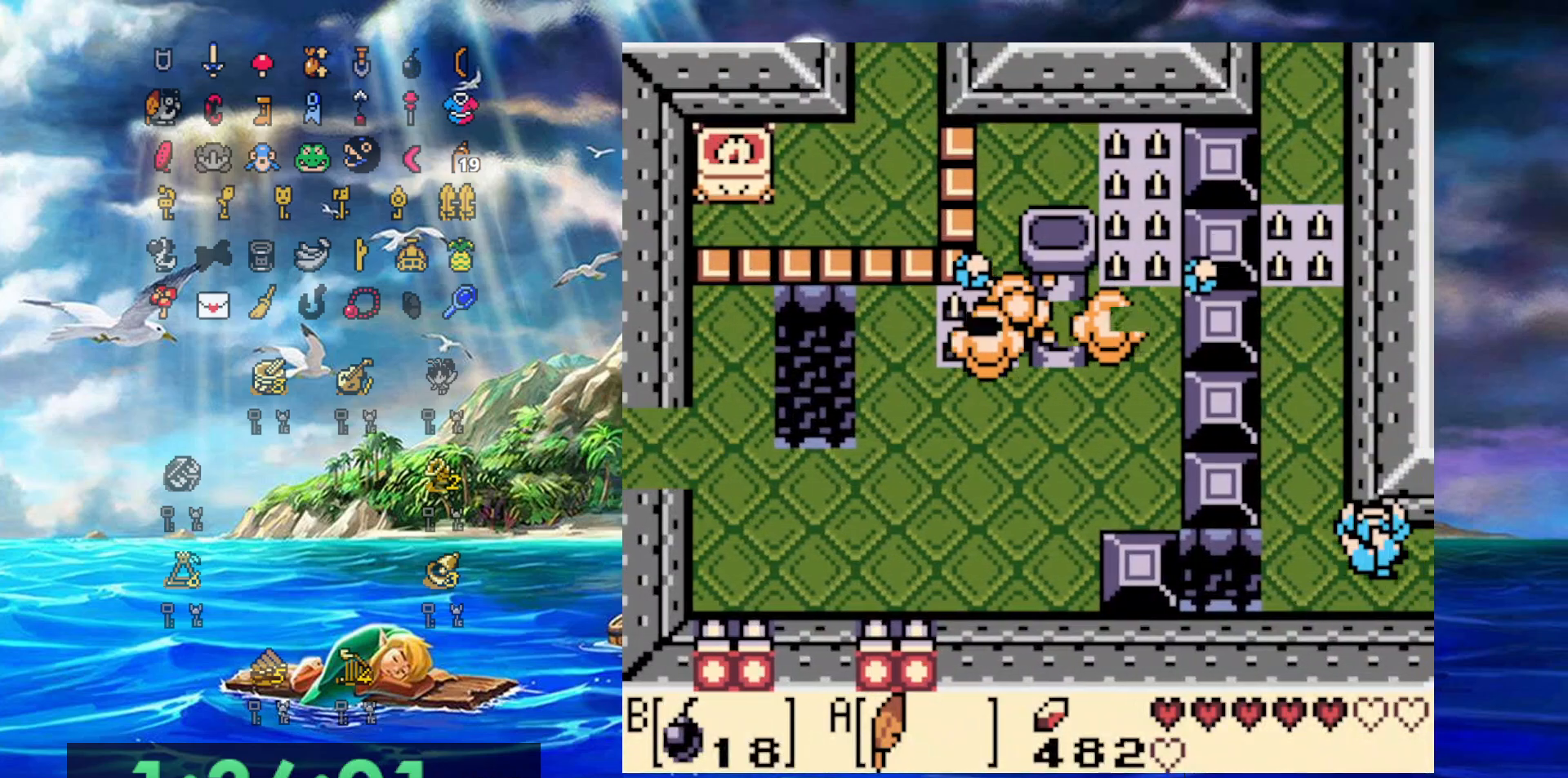
{"buttons": [], "events": []}
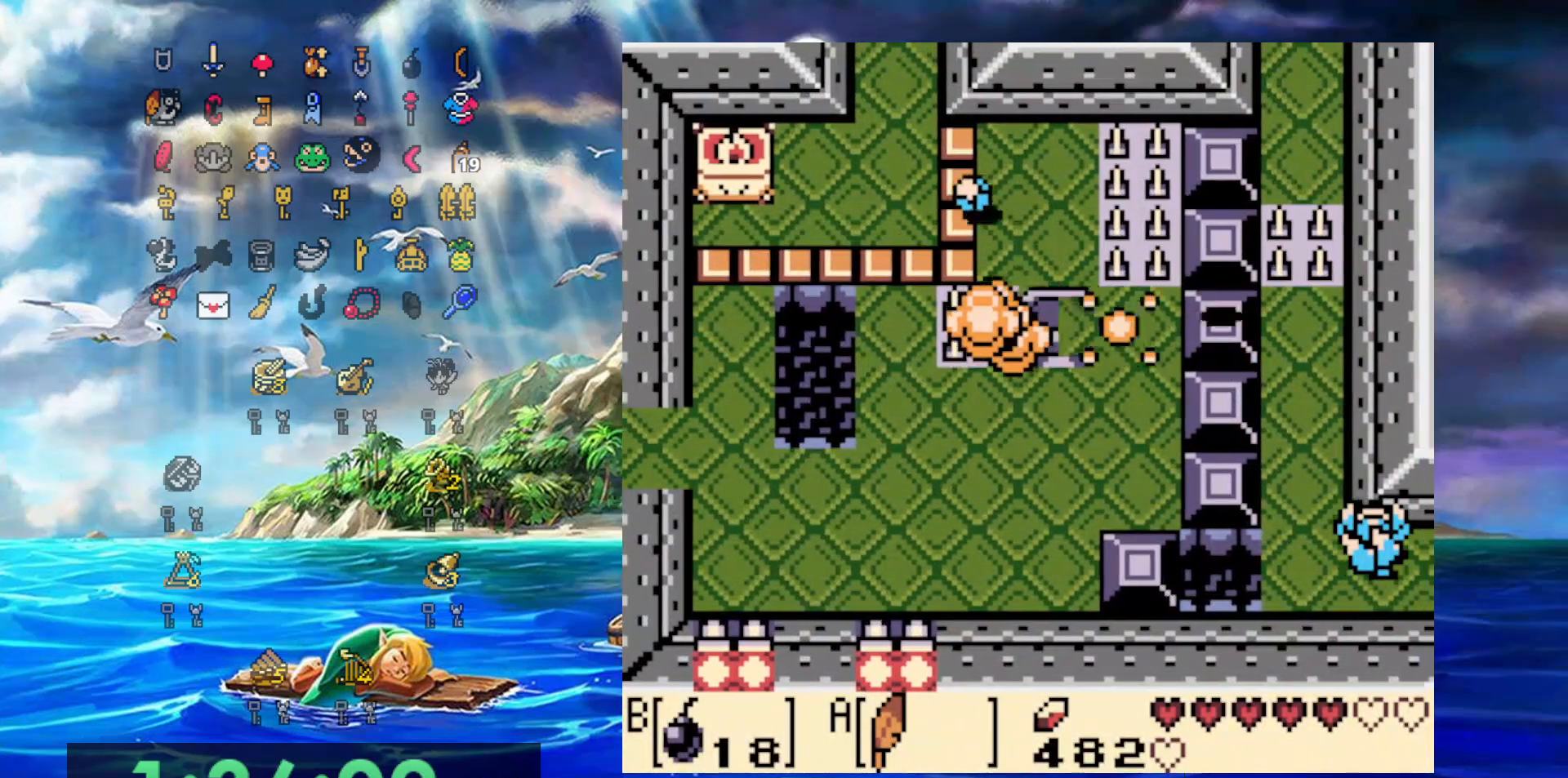
{"buttons": [], "events": [[350, "DPAD_LEFT", "down"], [417, "DPAD_LEFT", "up"]]}
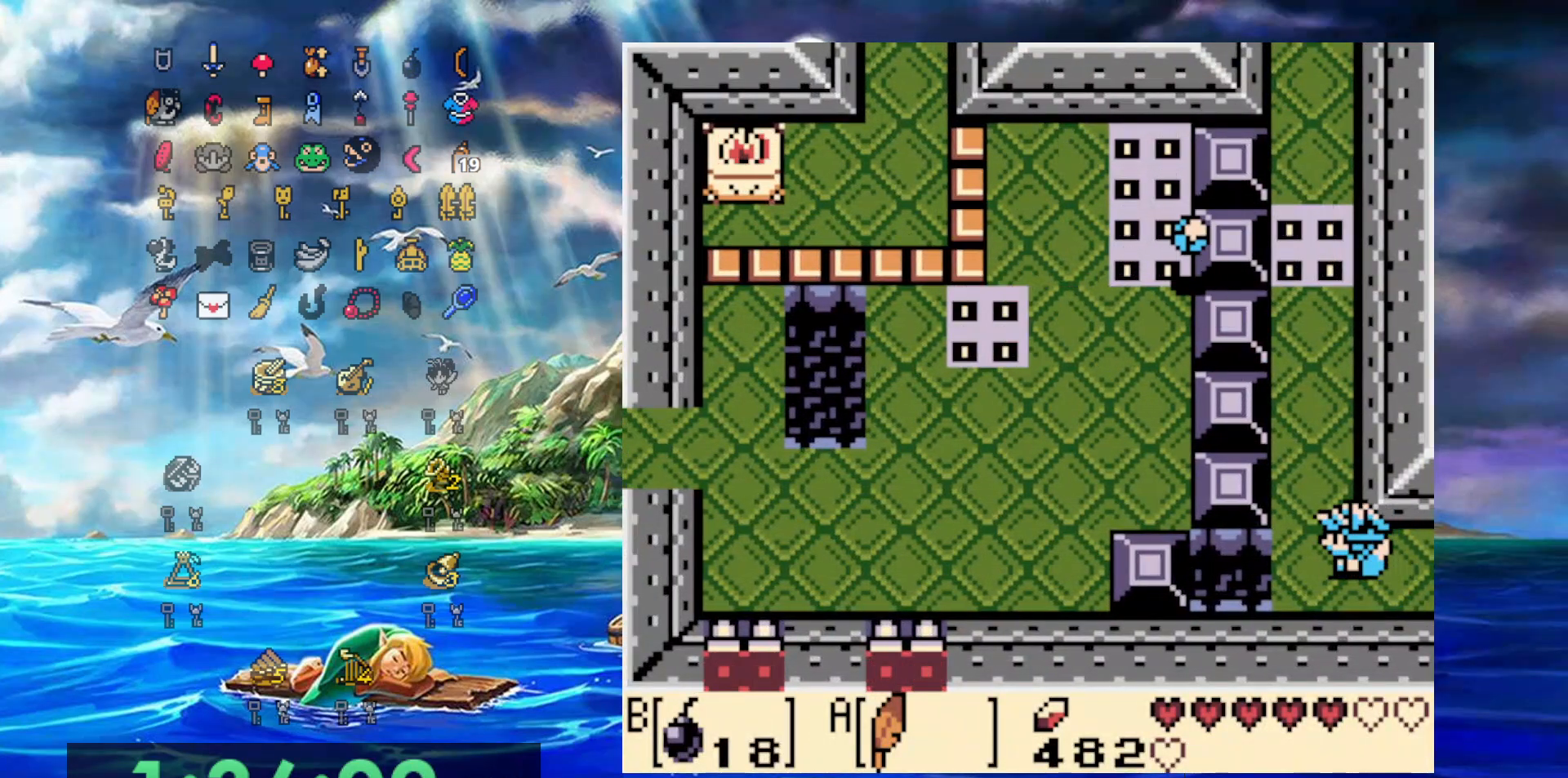
{"buttons": ["DPAD_UP"], "events": [[100, "DPAD_UP", "down"]]}
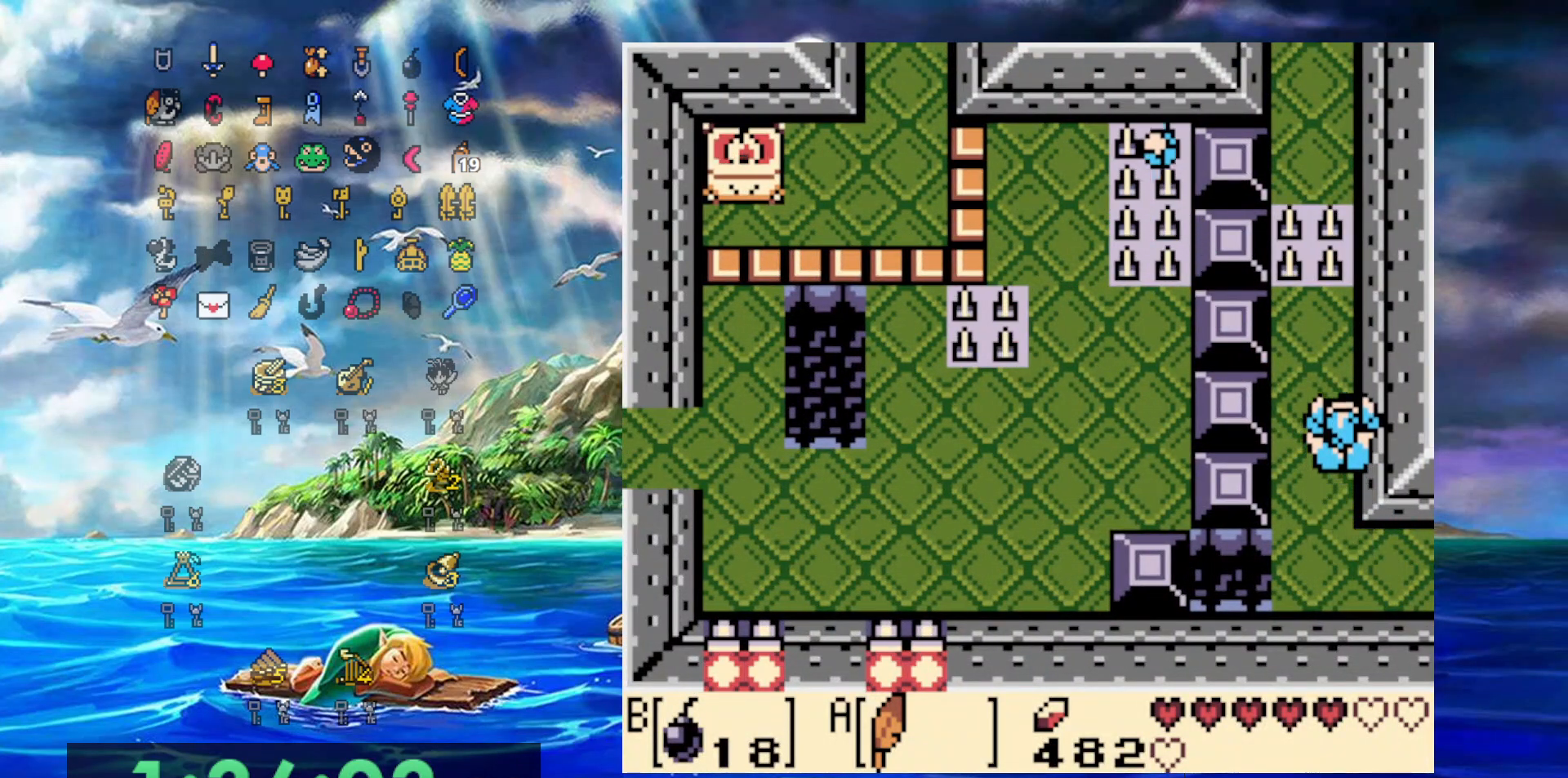
{"buttons": ["DPAD_RIGHT"], "events": [[133, "DPAD_RIGHT", "down"], [167, "DPAD_UP", "up"], [367, "A", "down"], [483, "A", "up"]]}
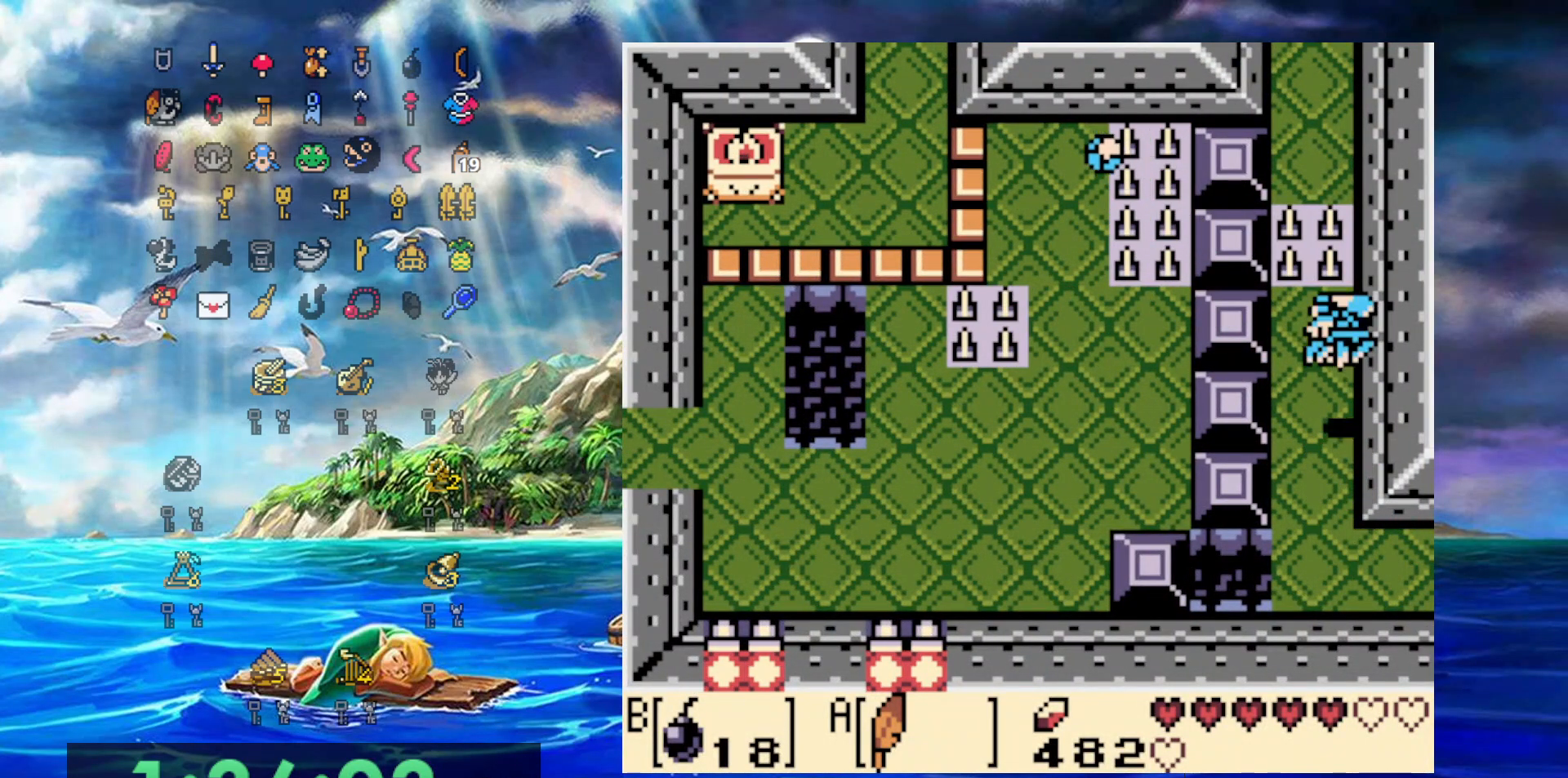
{"buttons": [], "events": [[250, "DPAD_RIGHT", "up"]]}
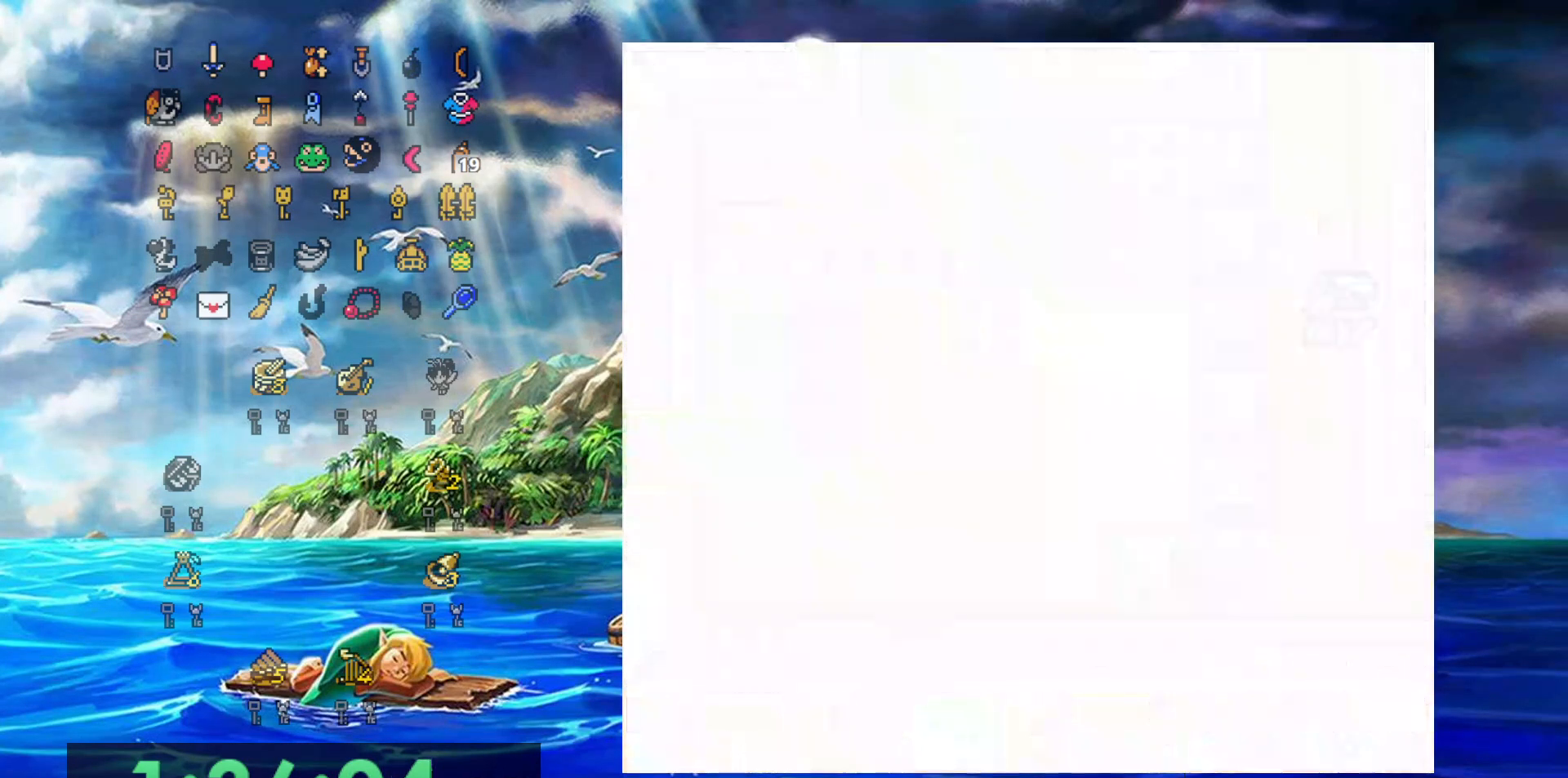
{"buttons": [], "events": []}
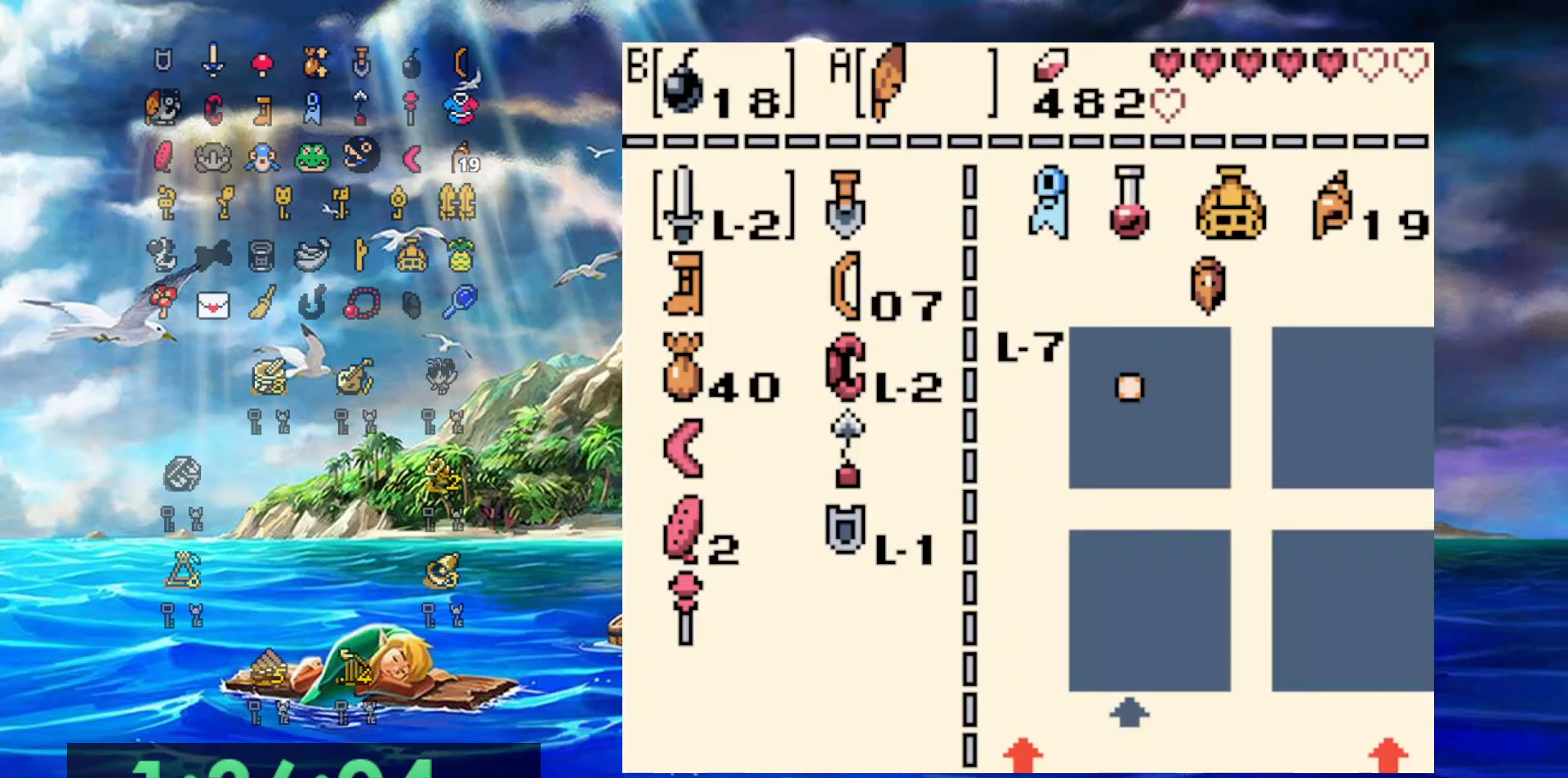
{"buttons": ["B"], "events": [[433, "B", "down"]]}
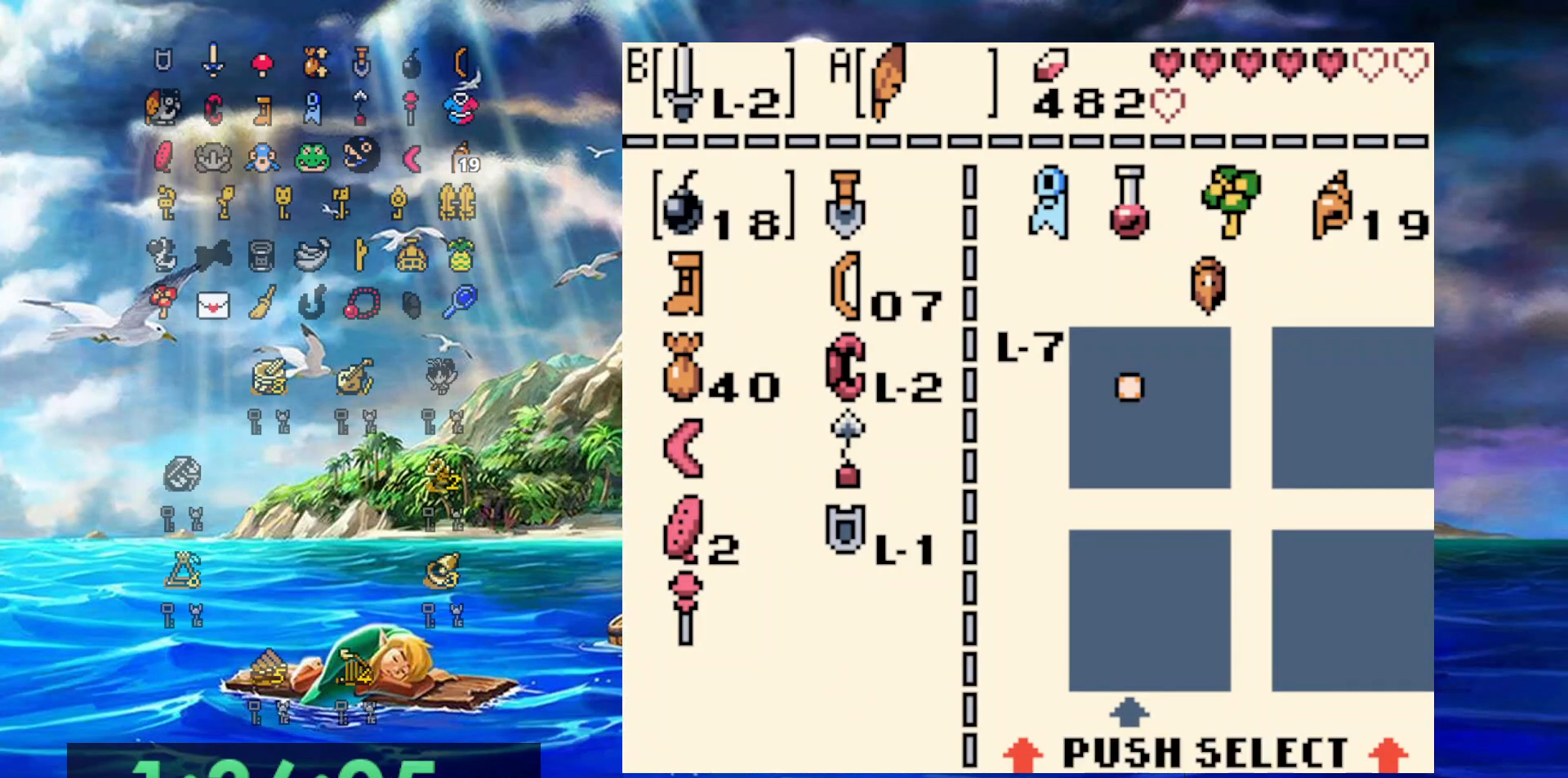
{"buttons": ["B", "DPAD_LEFT"], "events": [[33, "B", "up"], [200, "DPAD_LEFT", "down"], [367, "B", "down"]]}
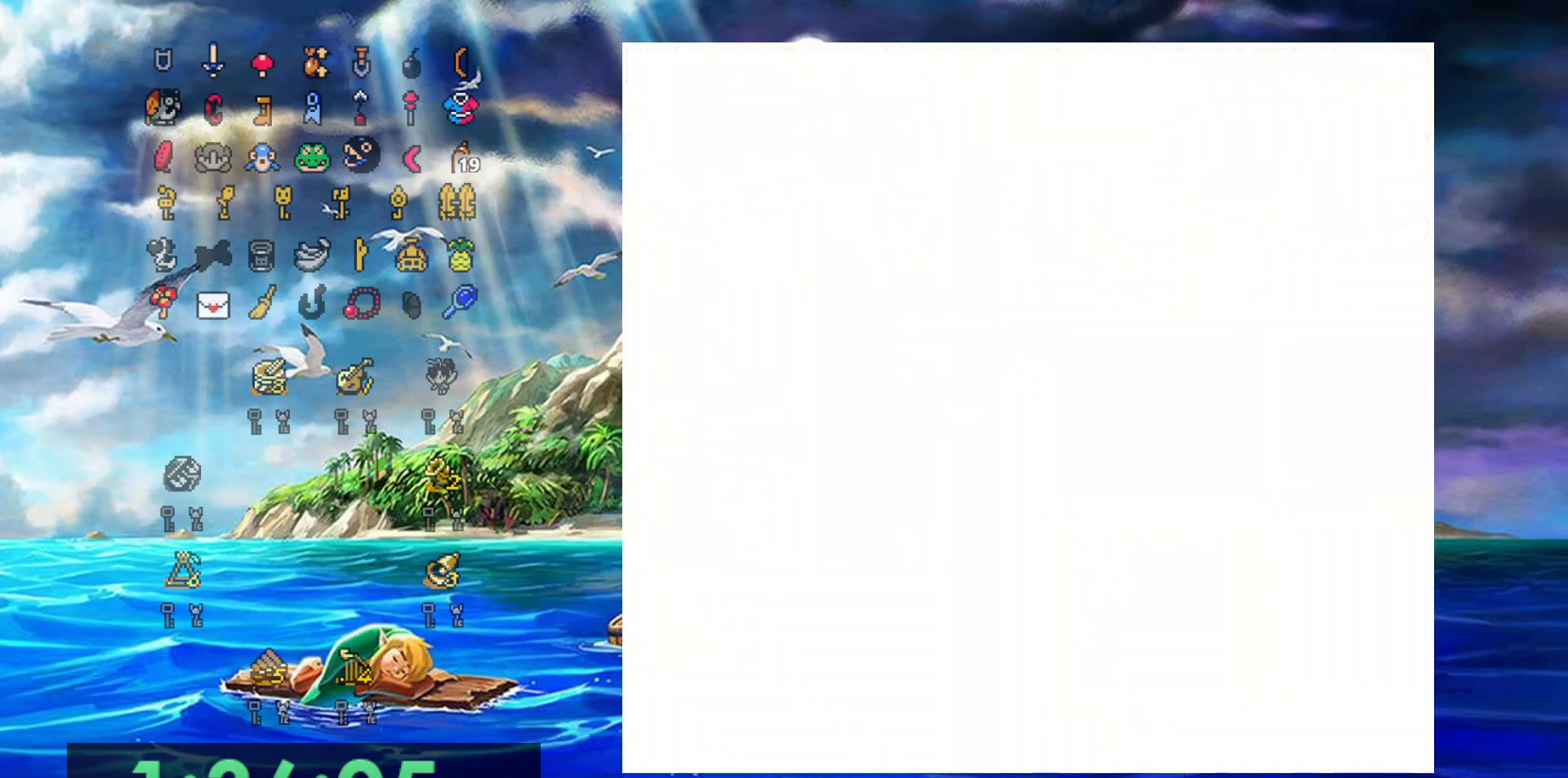
{"buttons": ["B", "DPAD_LEFT"], "events": []}
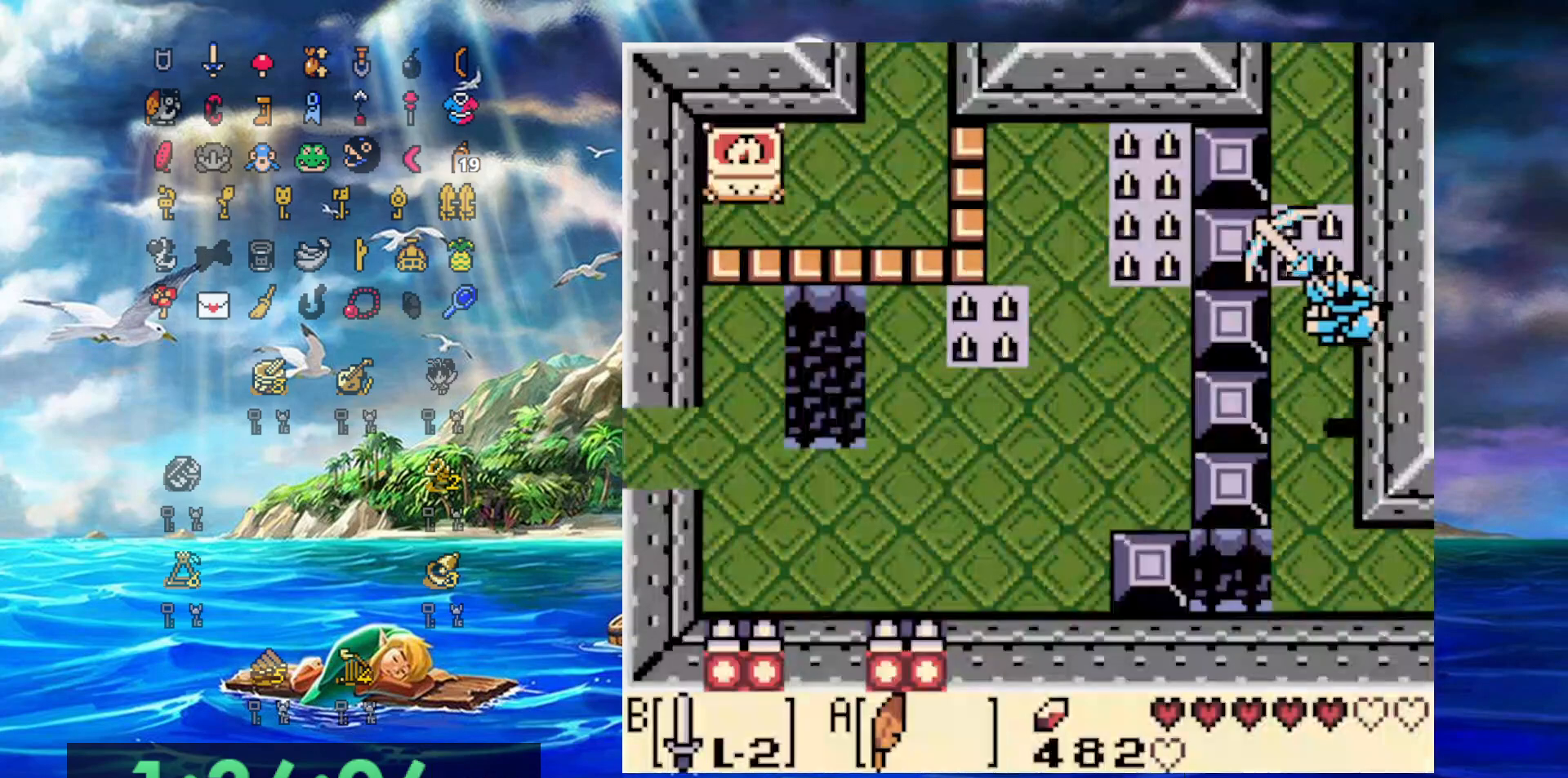
{"buttons": [], "events": [[317, "B", "up"], [500, "DPAD_LEFT", "up"]]}
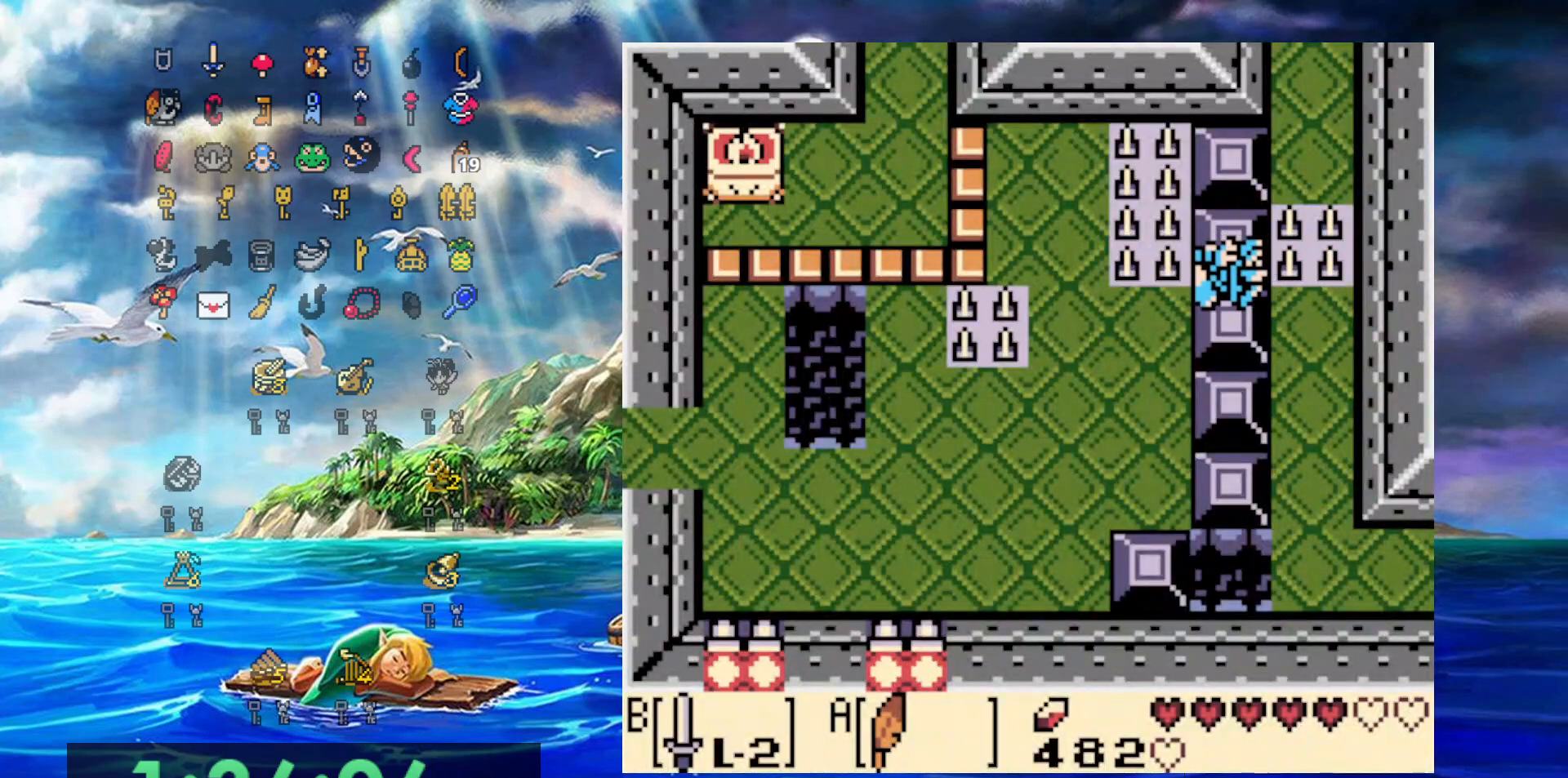
{"buttons": [], "events": []}
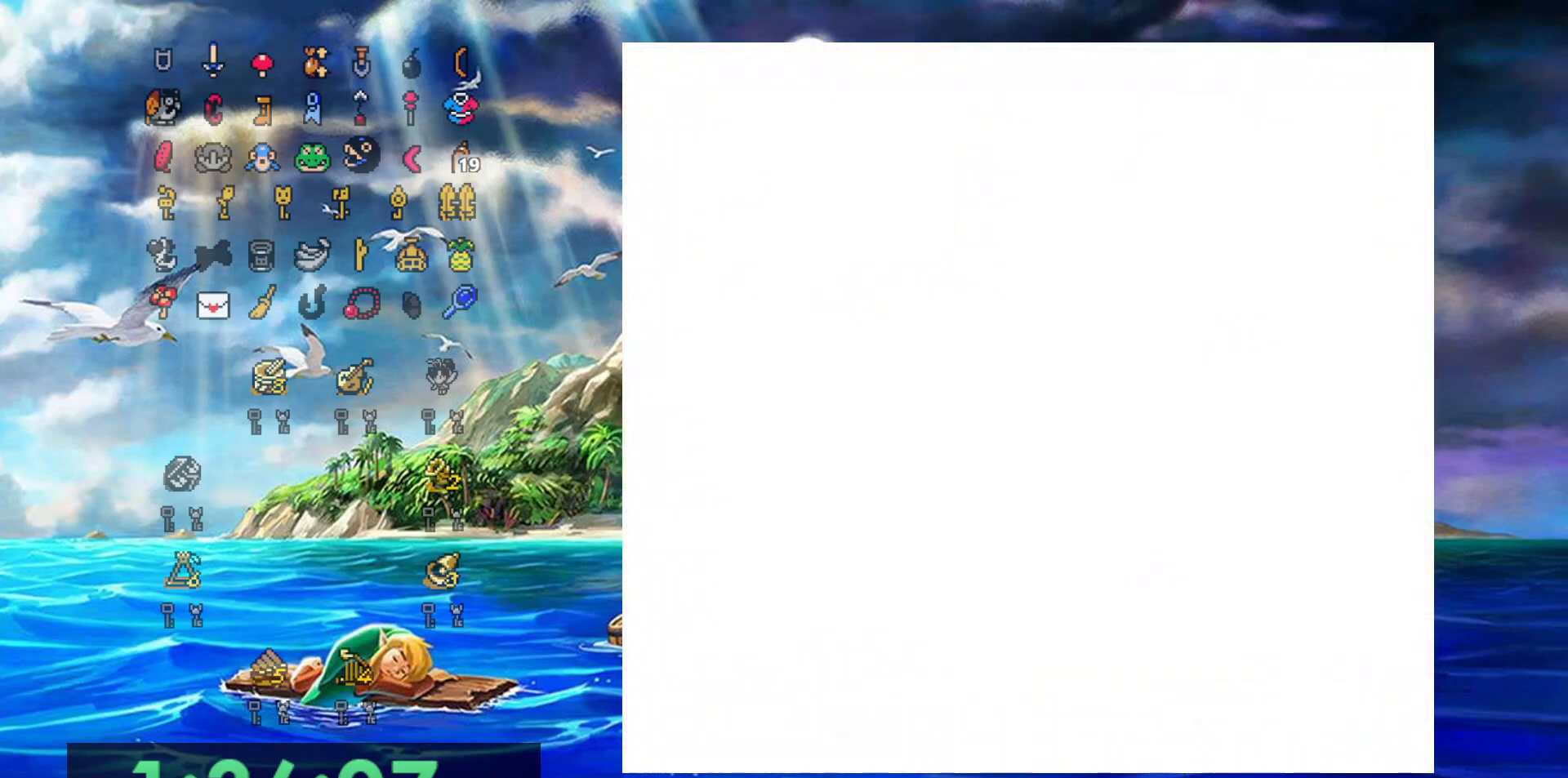
{"buttons": [], "events": []}
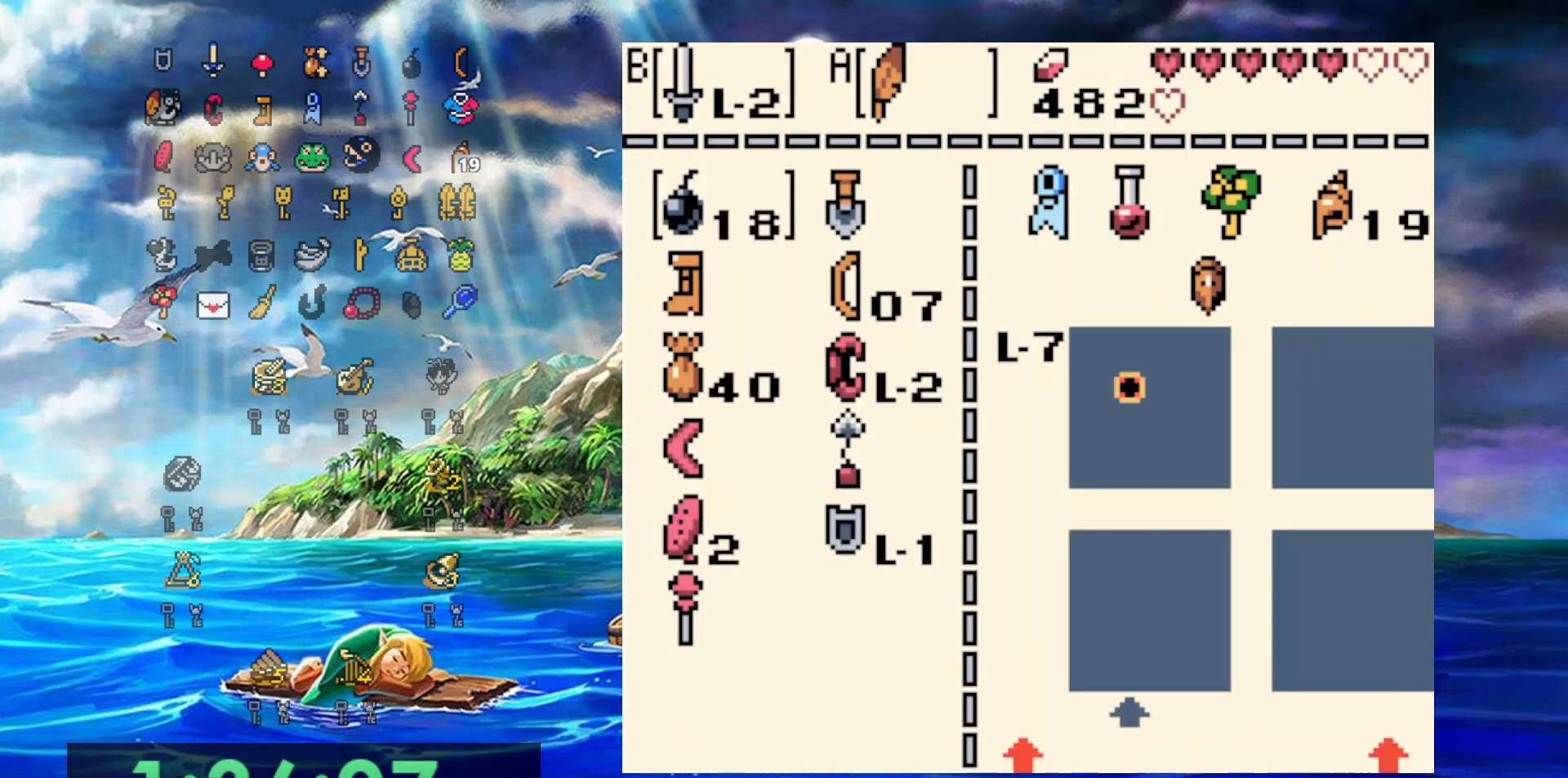
{"buttons": ["DPAD_DOWN", "DPAD_LEFT"], "events": [[33, "B", "down"], [167, "B", "up"], [350, "DPAD_DOWN", "down"], [350, "DPAD_LEFT", "down"]]}
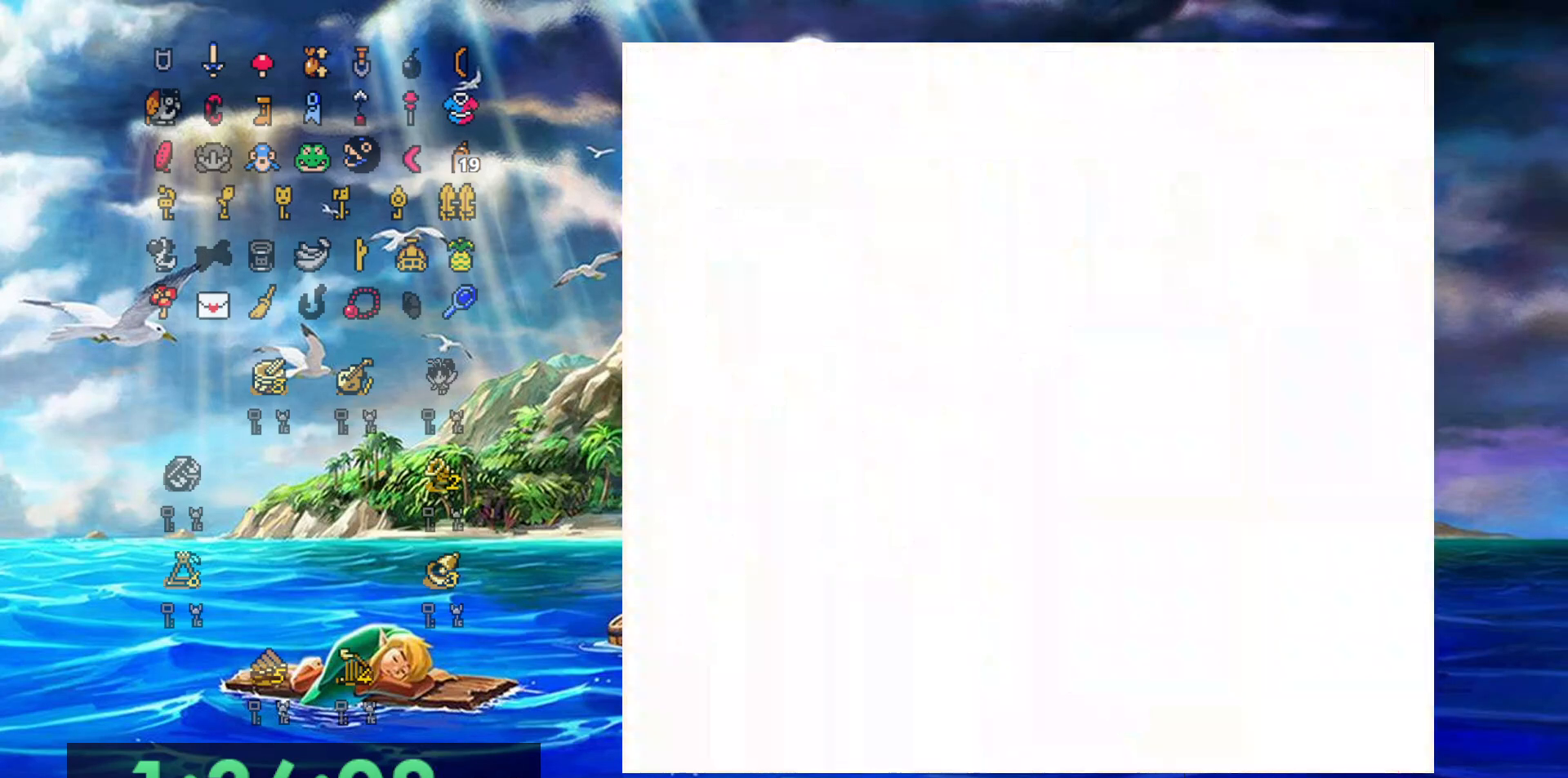
{"buttons": ["DPAD_DOWN", "DPAD_LEFT"], "events": []}
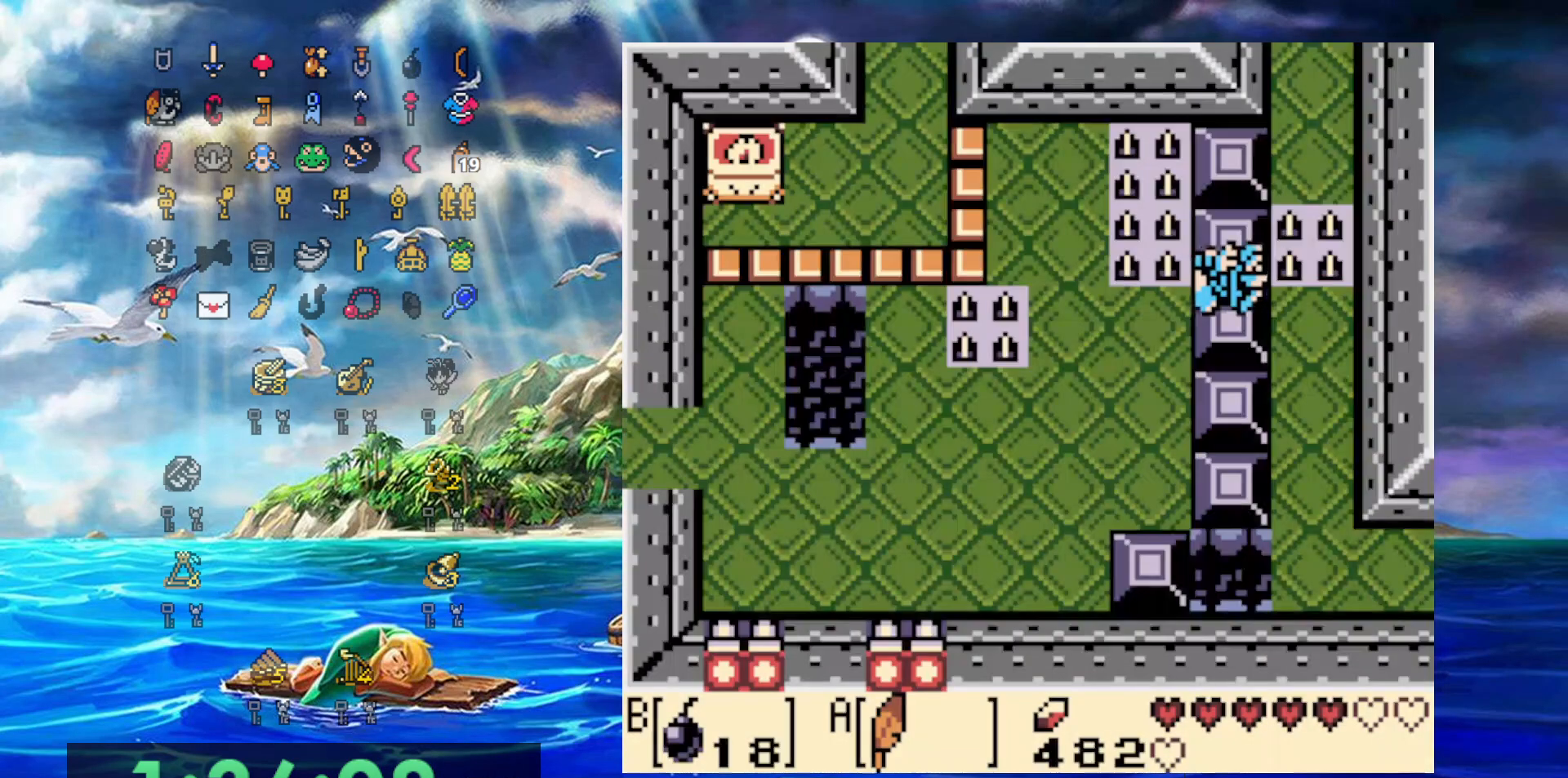
{"buttons": ["DPAD_DOWN", "DPAD_LEFT"], "events": []}
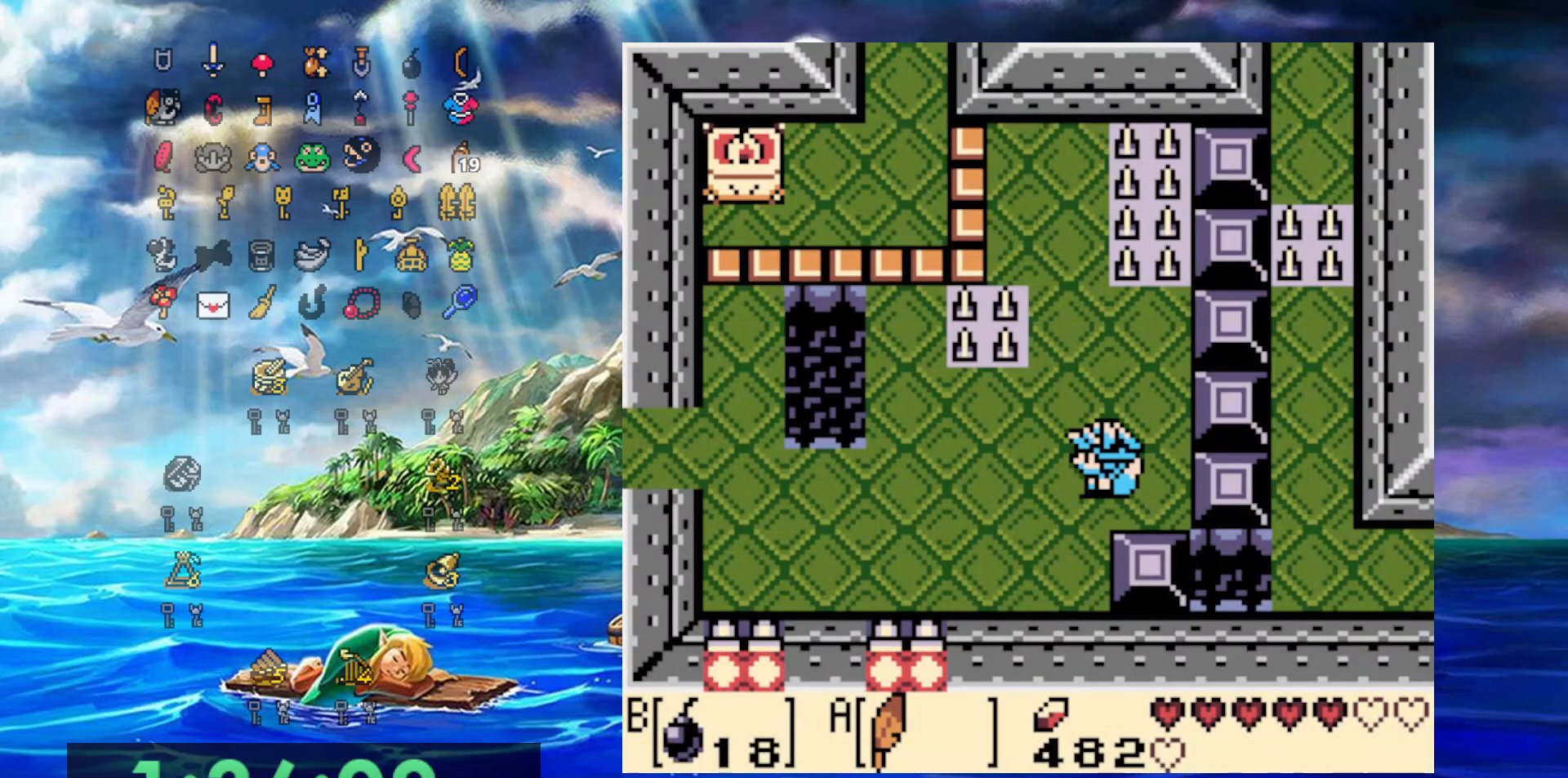
{"buttons": ["DPAD_LEFT"], "events": [[183, "DPAD_DOWN", "up"], [233, "DPAD_DOWN", "down"], [483, "DPAD_DOWN", "up"]]}
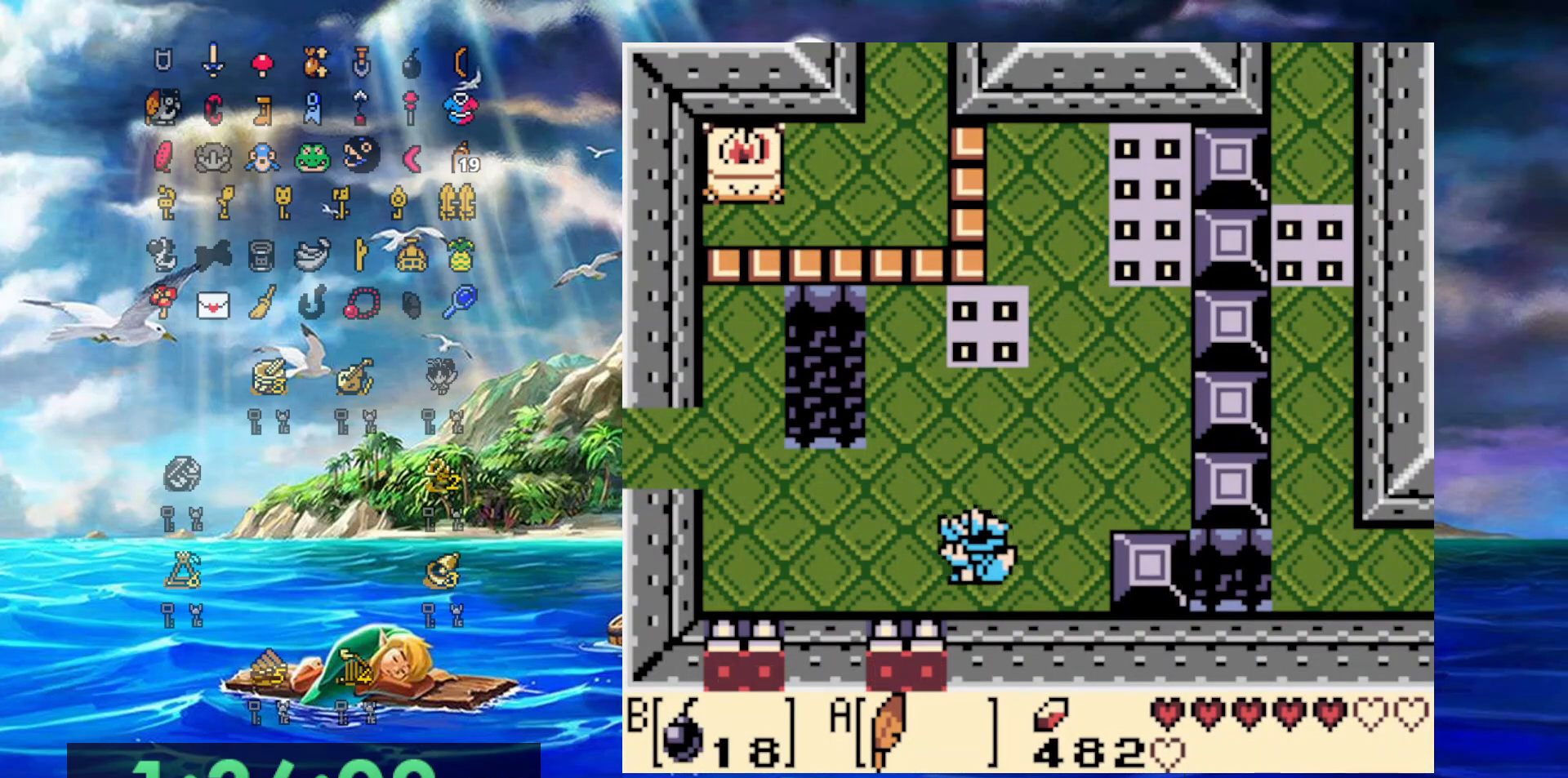
{"buttons": ["DPAD_LEFT"], "events": []}
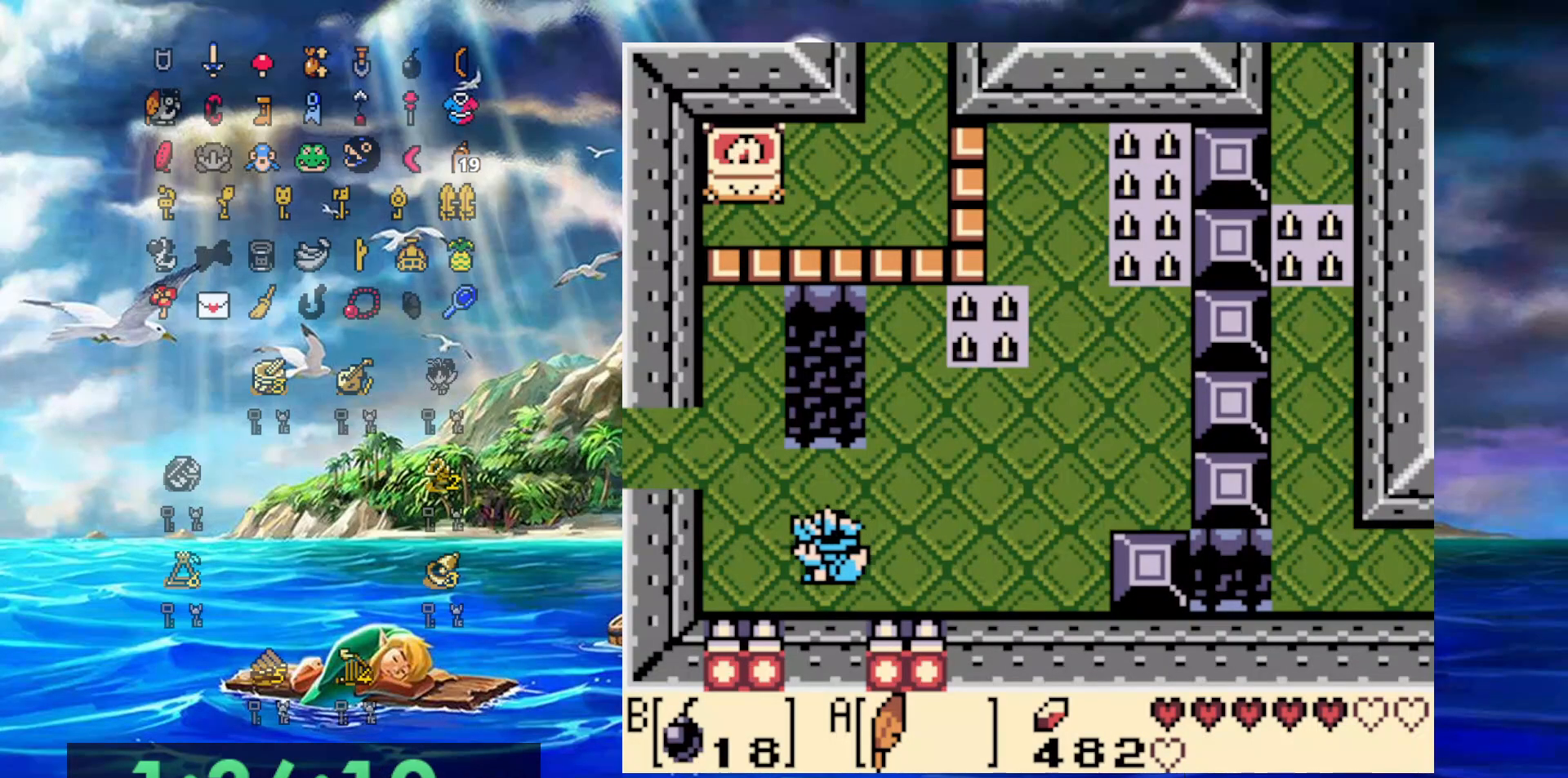
{"buttons": ["DPAD_DOWN"], "events": [[17, "DPAD_DOWN", "down"], [67, "DPAD_LEFT", "up"], [217, "B", "down"], [400, "B", "up"]]}
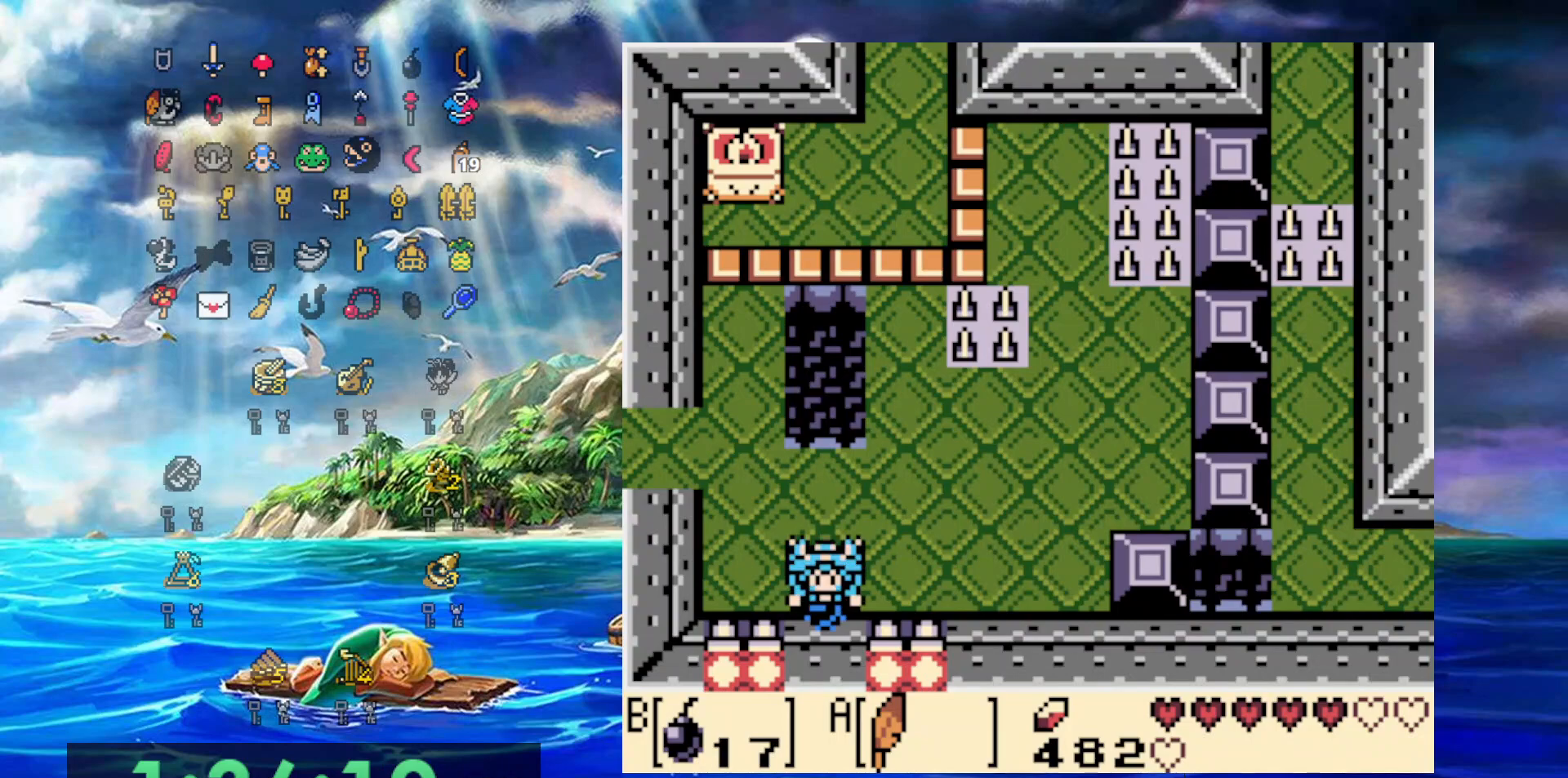
{"buttons": ["DPAD_DOWN"], "events": []}
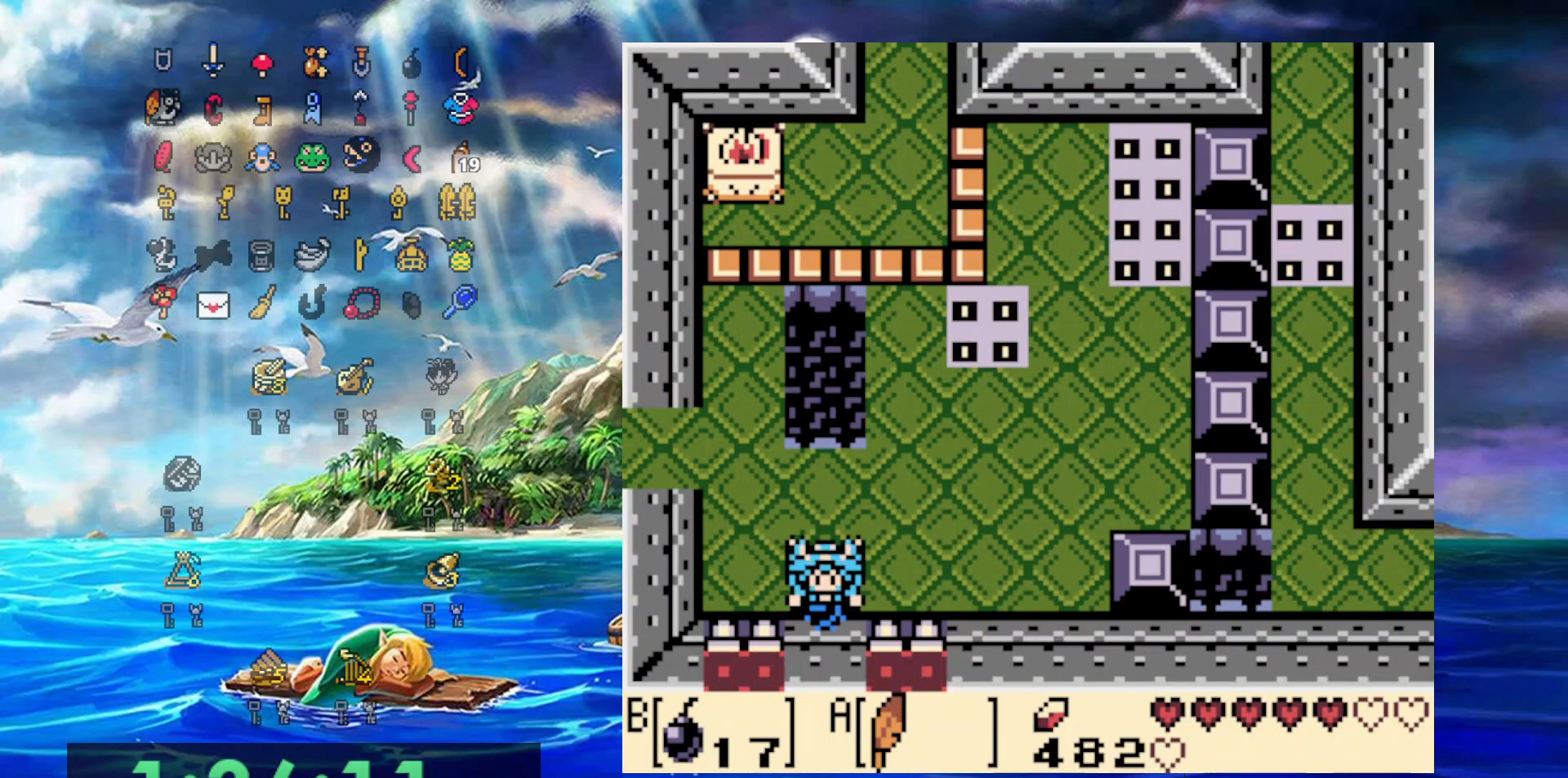
{"buttons": [], "events": [[400, "DPAD_DOWN", "up"]]}
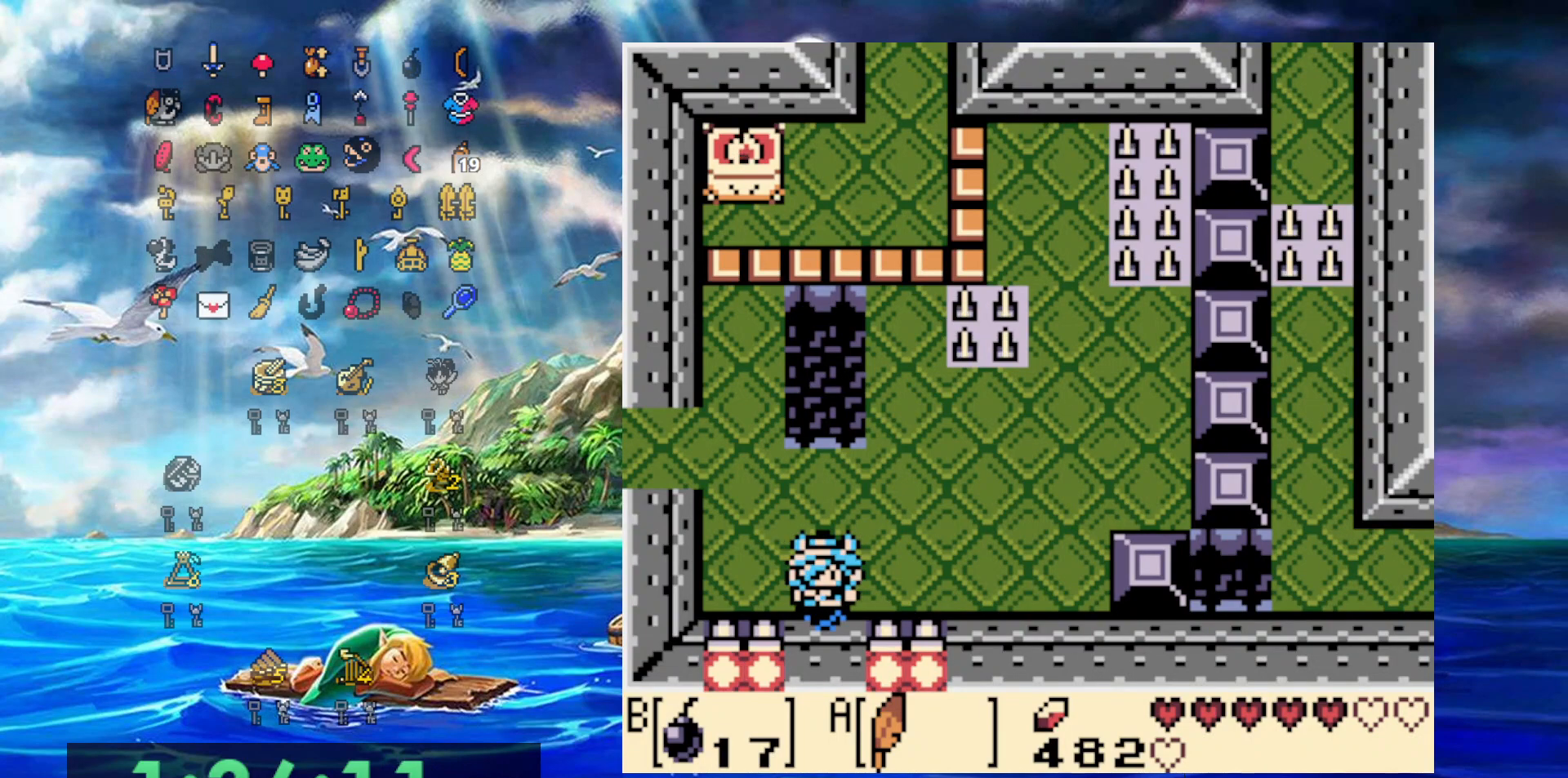
{"buttons": [], "events": []}
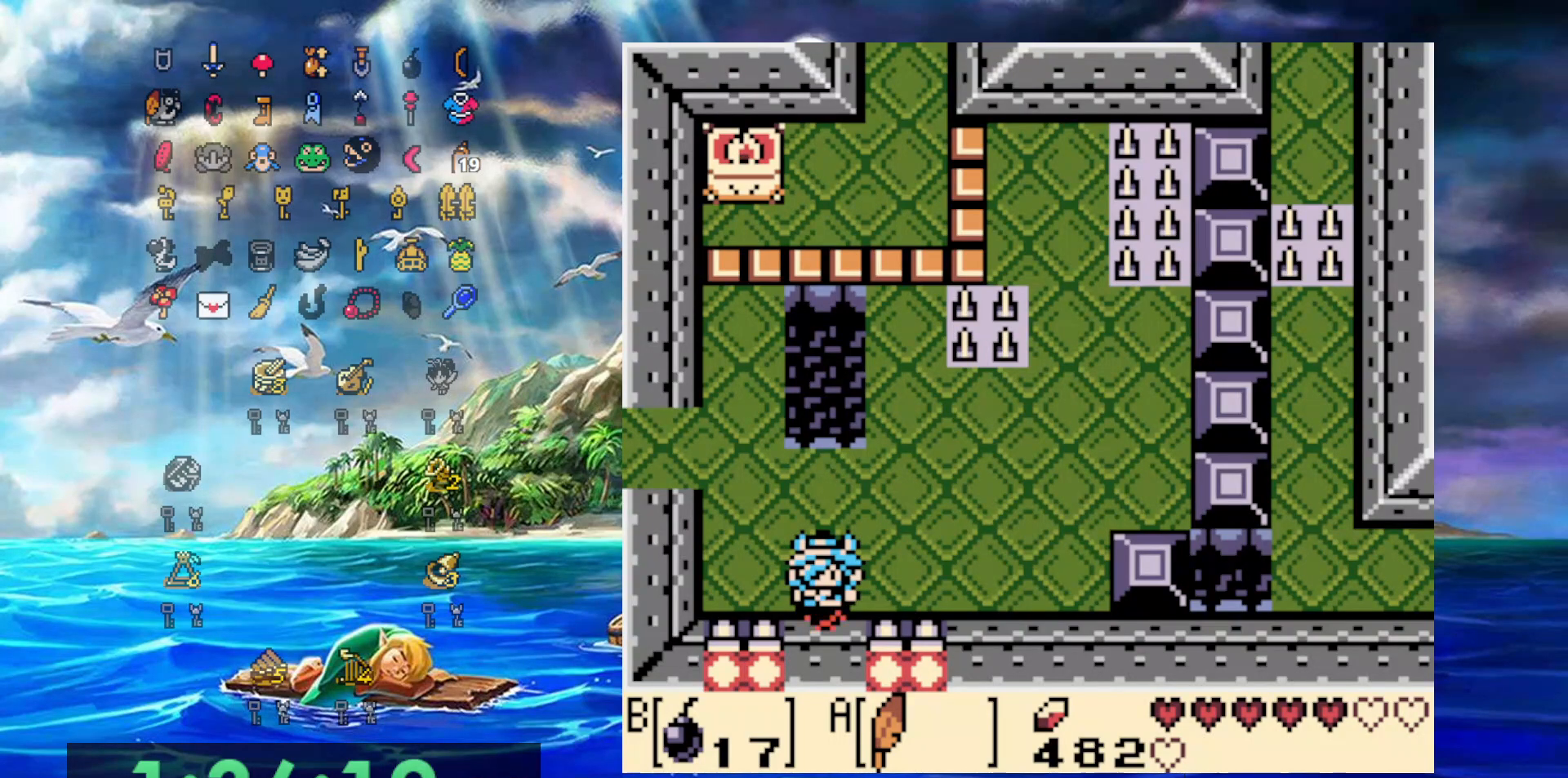
{"buttons": [], "events": []}
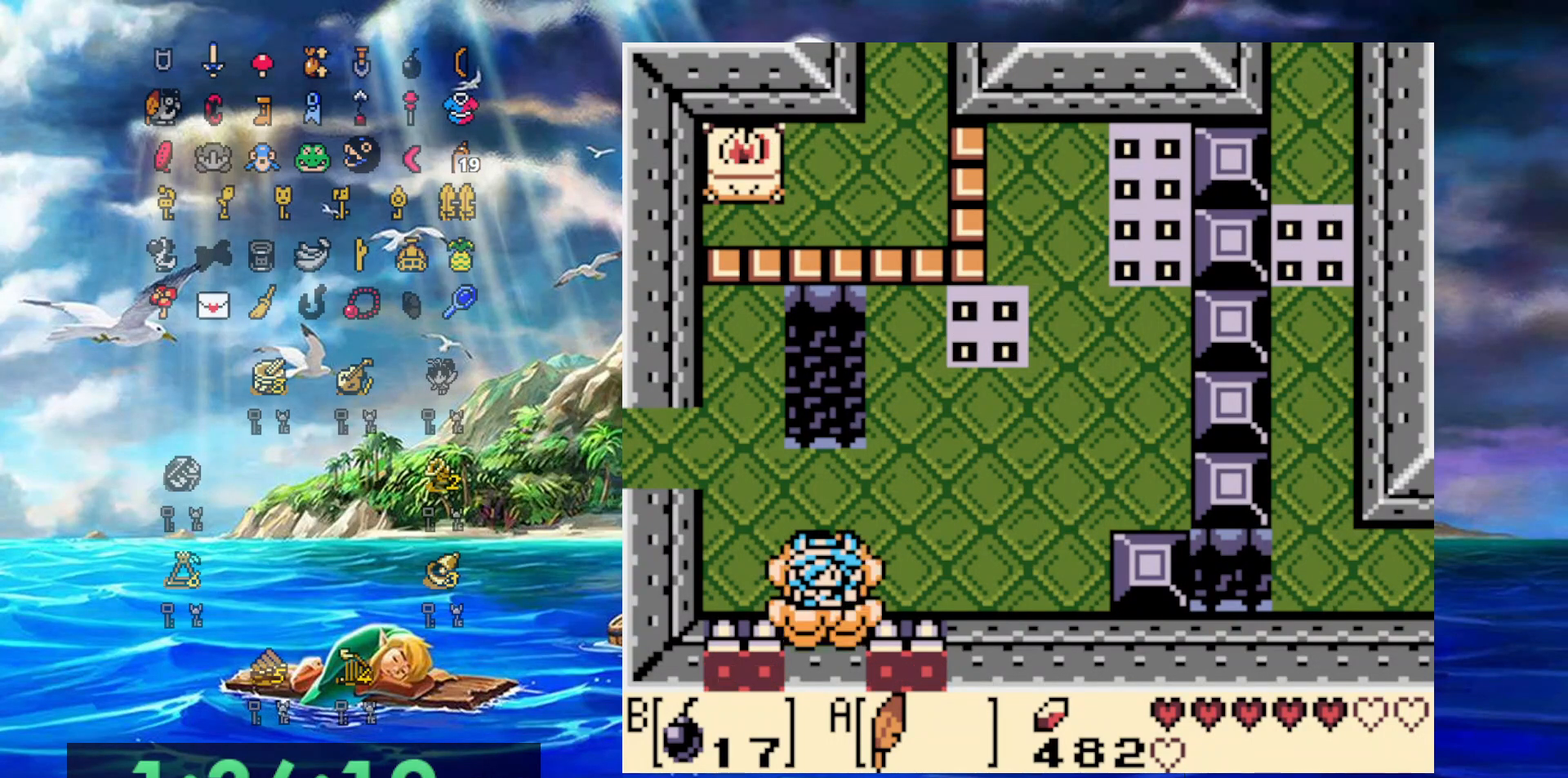
{"buttons": [], "events": [[117, "A", "down"], [117, "DPAD_DOWN", "down"], [433, "A", "up"], [433, "DPAD_DOWN", "up"]]}
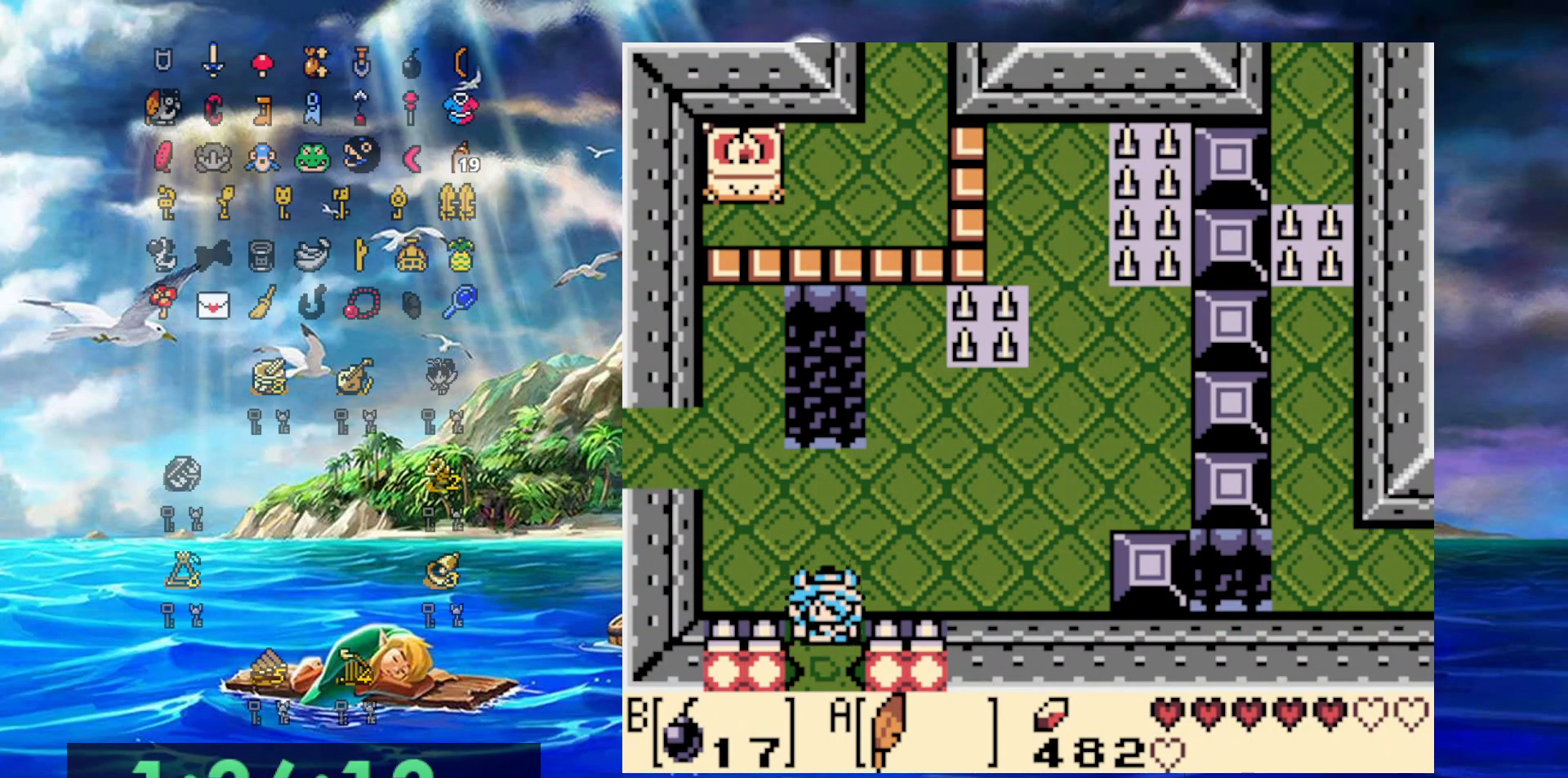
{"buttons": ["B"], "events": [[250, "B", "down"], [250, "DPAD_DOWN", "down"], [483, "DPAD_DOWN", "up"]]}
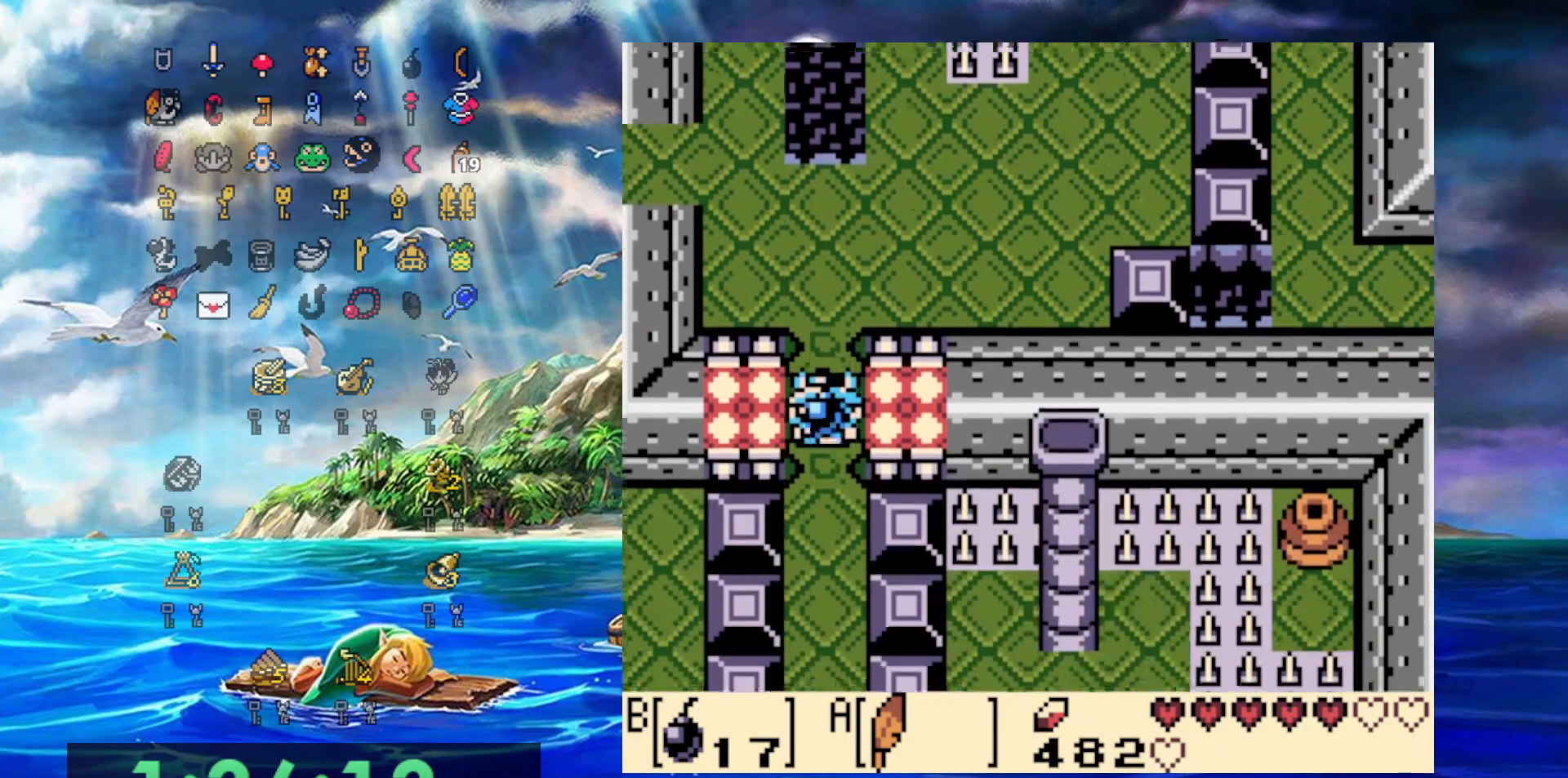
{"buttons": ["B"], "events": []}
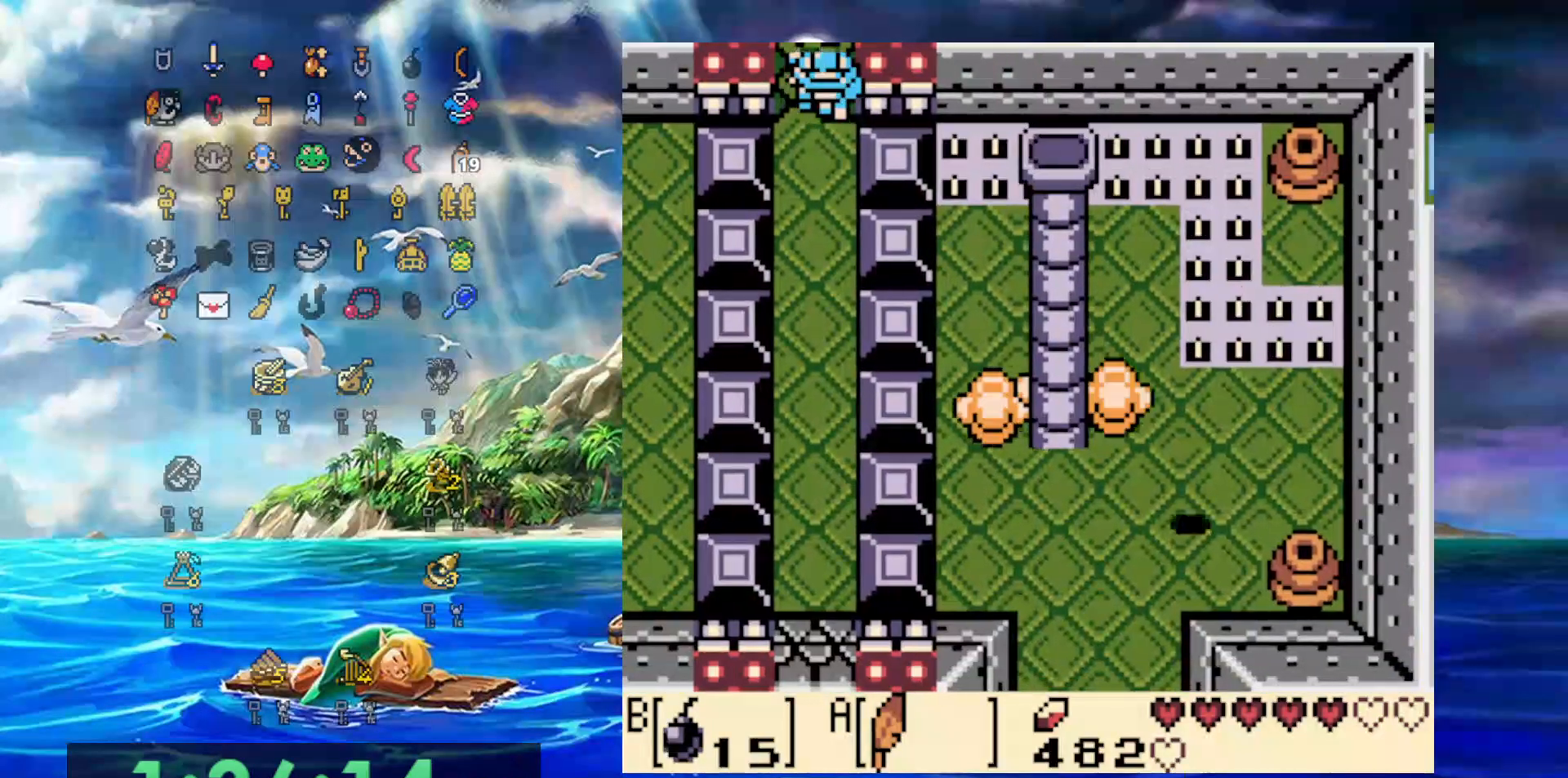
{"buttons": [], "events": [[350, "B", "up"]]}